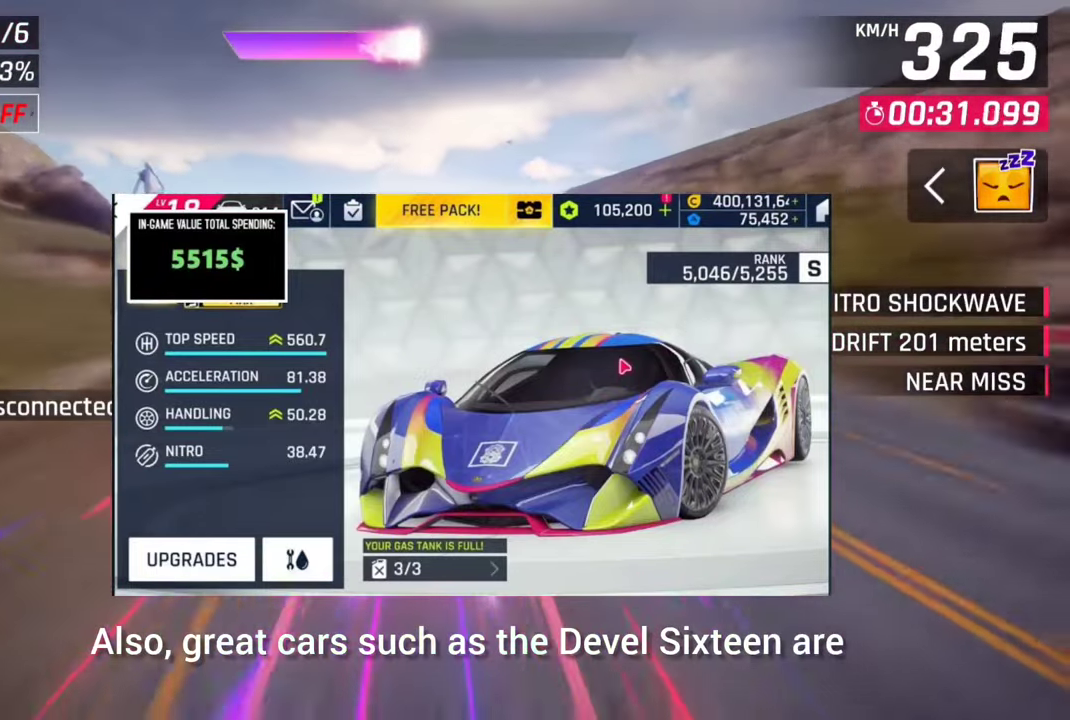
Gameplay with a controller (PlayStation layout); each line is a JSON object with the inputs held at the frame after it. "events" lists button and stick changes between this image and that frame as [ms after this image, input, new state], when the widget could be followed in between.
{"buttons": [], "left_stick": "center", "right_stick": "center", "events": [[350, "right_stick", "right"], [433, "right_stick", "center"]]}
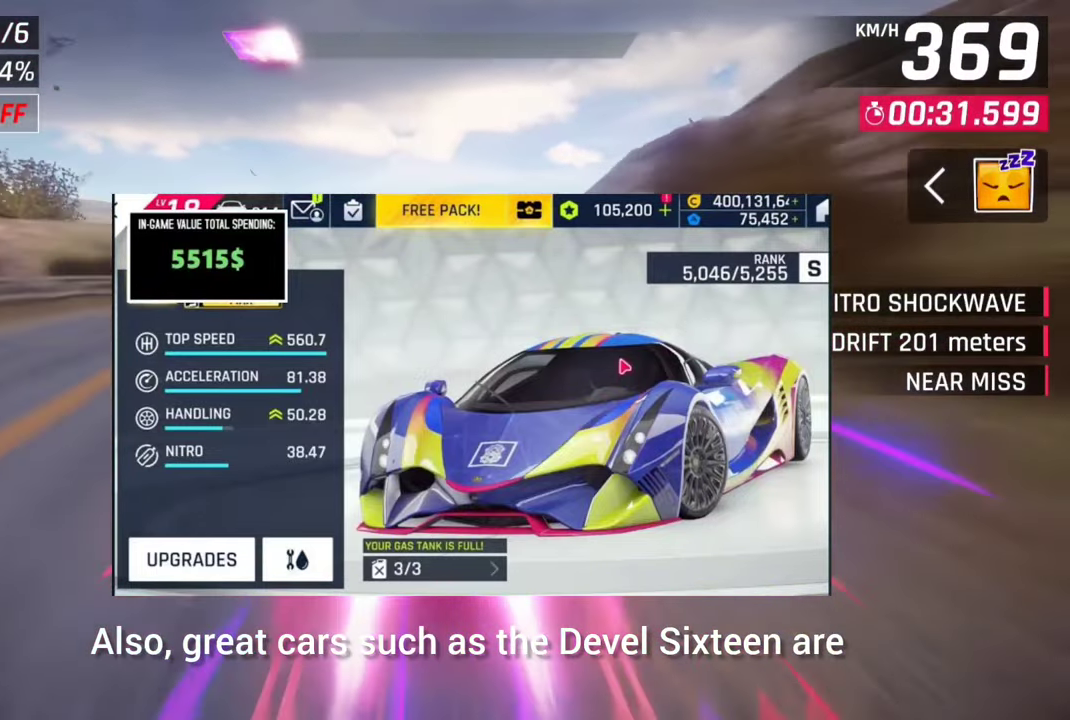
{"buttons": [], "left_stick": "center", "right_stick": "center"}
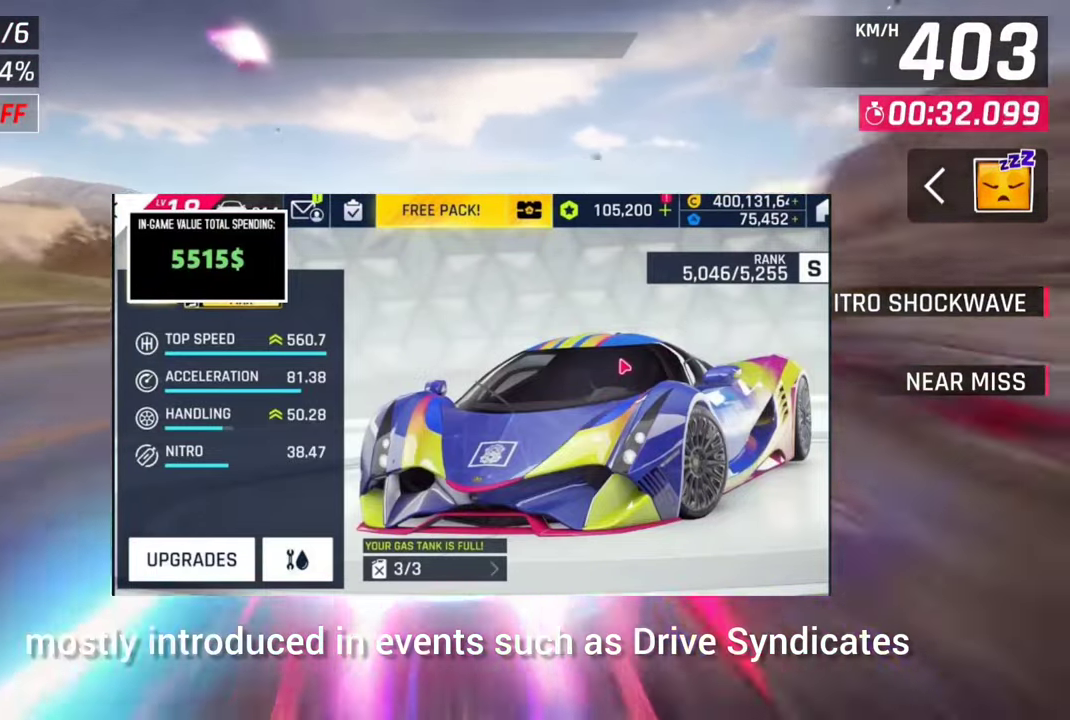
{"buttons": [], "left_stick": "left", "right_stick": "center", "events": [[33, "SQUARE", "down"], [50, "left_stick", "left"], [66, "SQUARE", "up"]]}
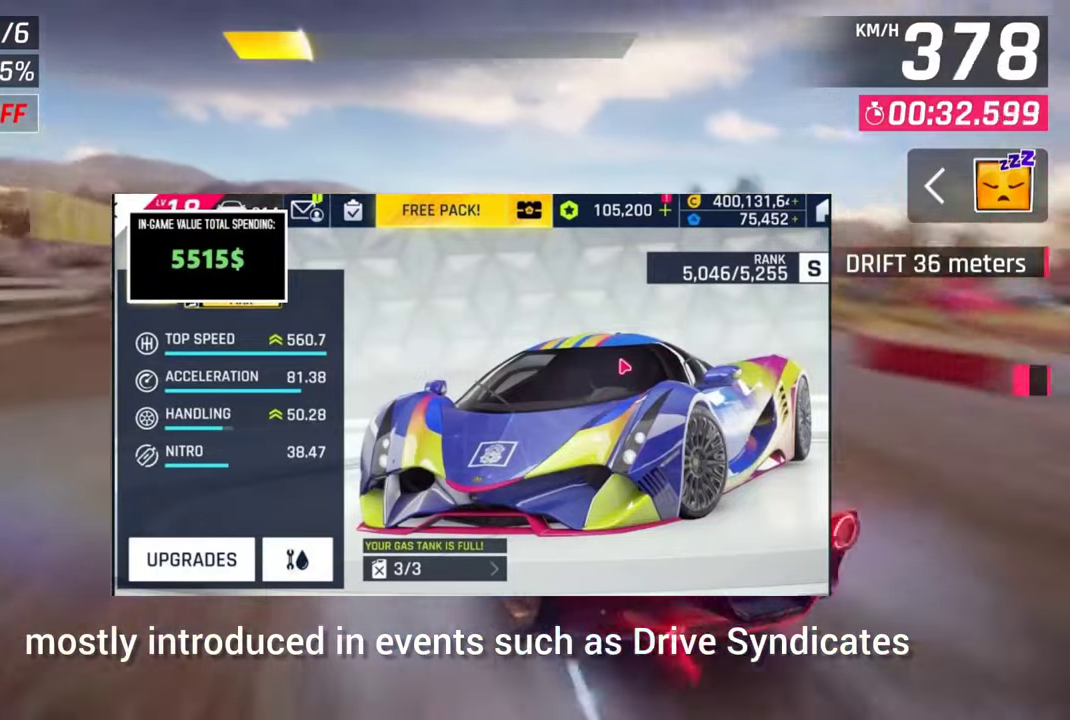
{"buttons": [], "left_stick": "left", "right_stick": "center", "events": []}
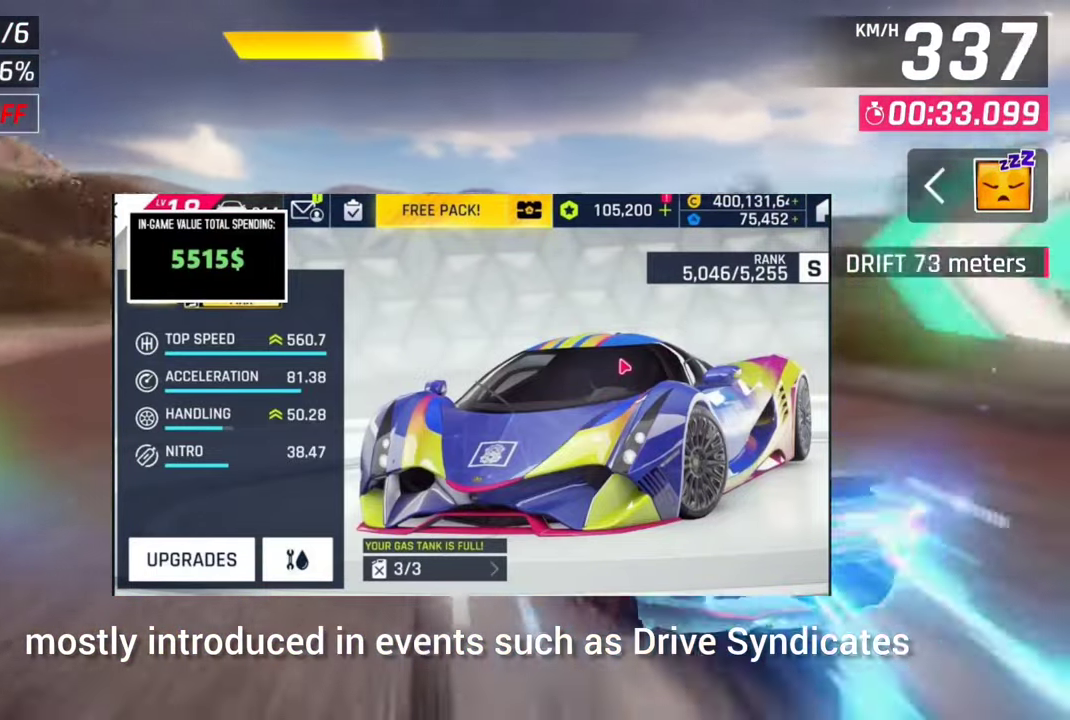
{"buttons": [], "left_stick": "left", "right_stick": "center", "events": [[100, "SQUARE", "down"], [200, "SQUARE", "up"]]}
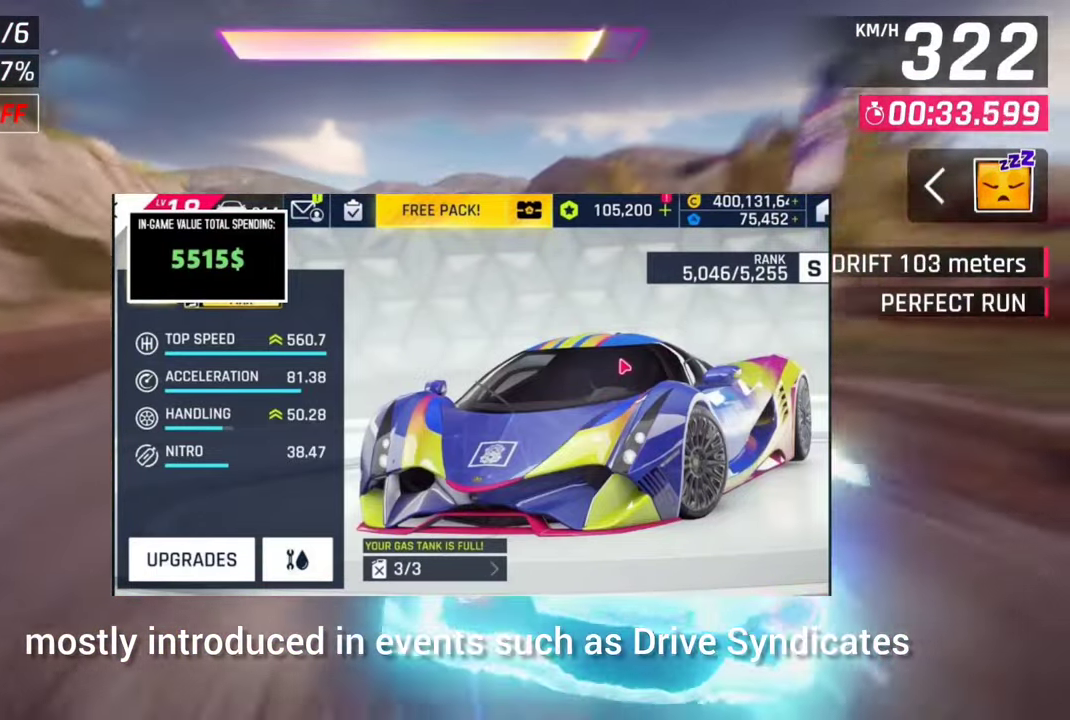
{"buttons": [], "left_stick": "center", "right_stick": "center", "events": [[33, "left_stick", "center"]]}
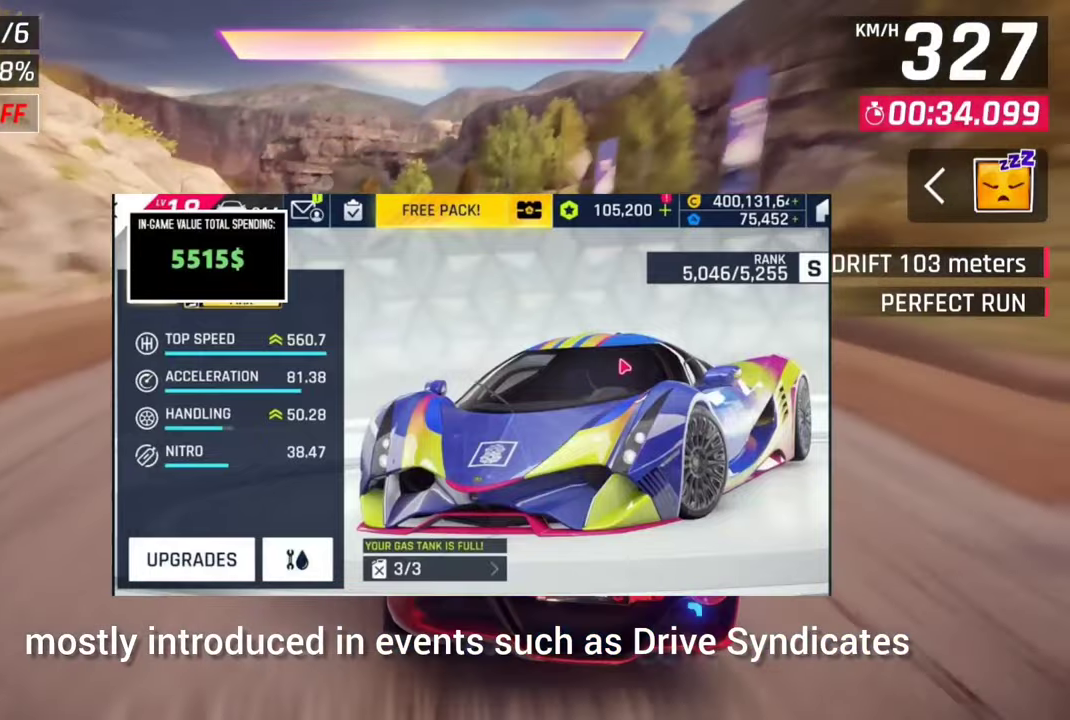
{"buttons": [], "left_stick": "center", "right_stick": "center", "events": []}
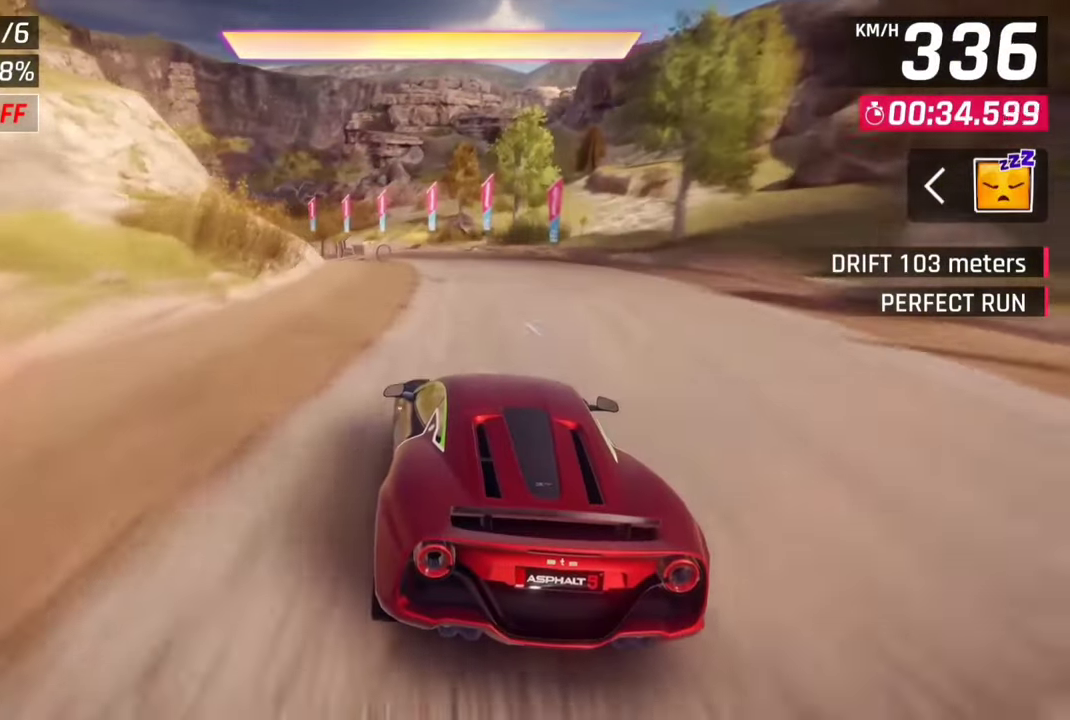
{"buttons": [], "left_stick": "left", "right_stick": "center", "events": [[216, "left_stick", "left"], [266, "CROSS", "down"], [300, "R1", "down"], [366, "CROSS", "up"], [466, "R1", "up"]]}
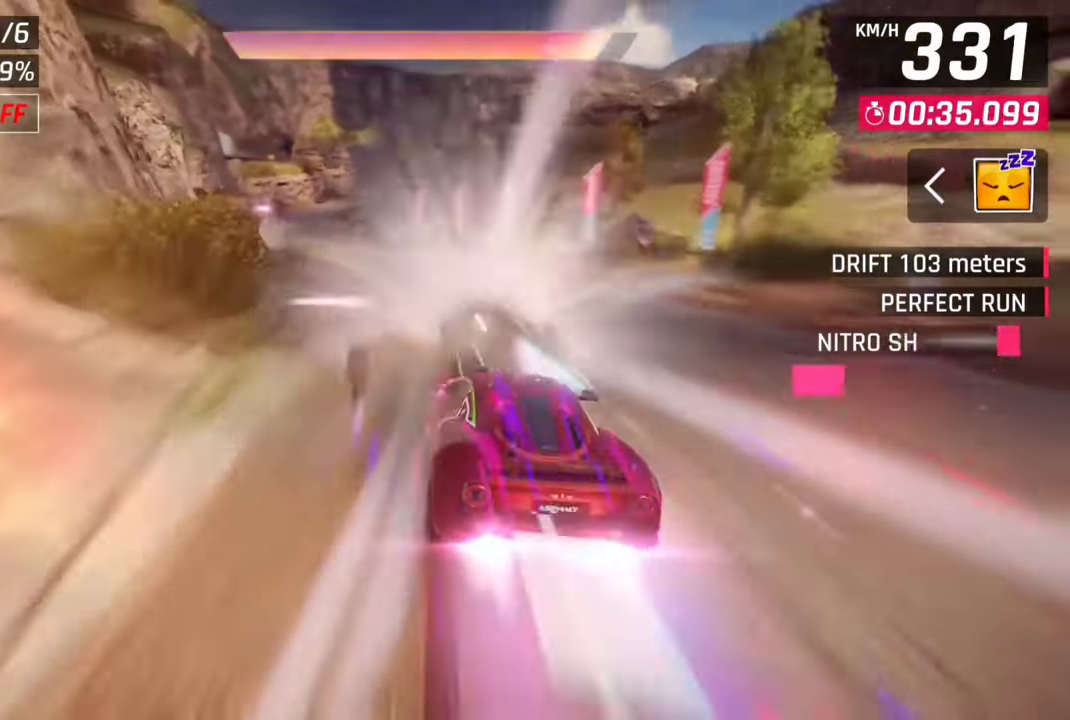
{"buttons": [], "left_stick": "left", "right_stick": "center", "events": [[133, "CROSS", "down"], [200, "CROSS", "up"]]}
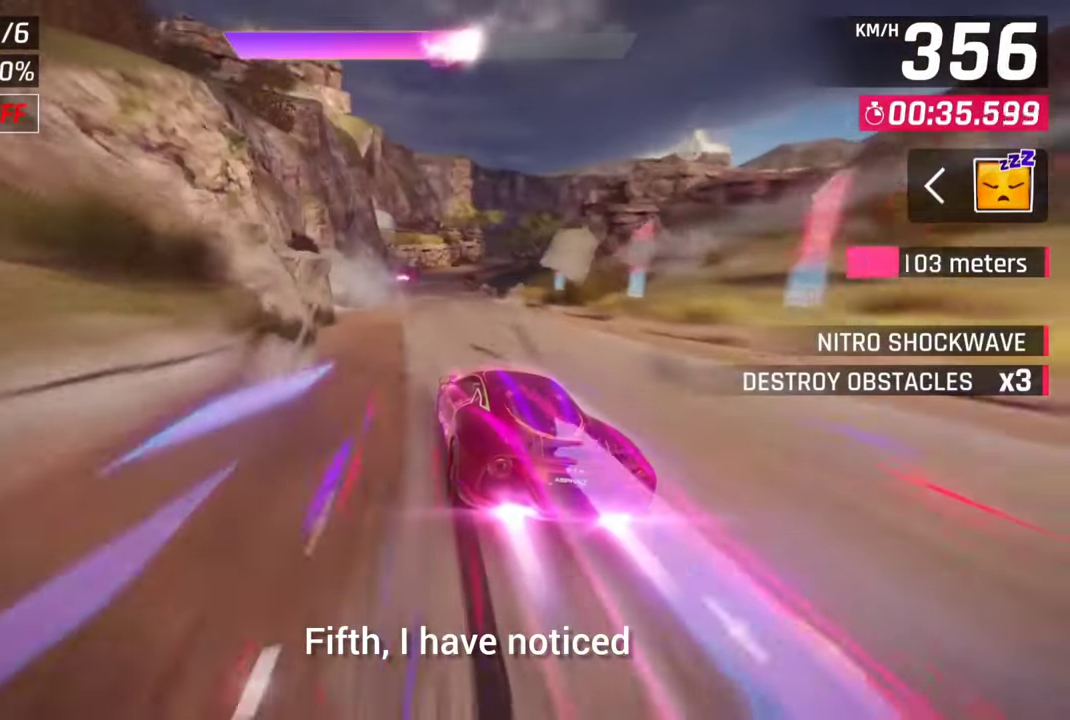
{"buttons": [], "left_stick": "center", "right_stick": "center", "events": [[100, "left_stick", "center"], [233, "SQUARE", "down"], [300, "CROSS", "down"], [300, "SQUARE", "up"], [400, "CROSS", "up"]]}
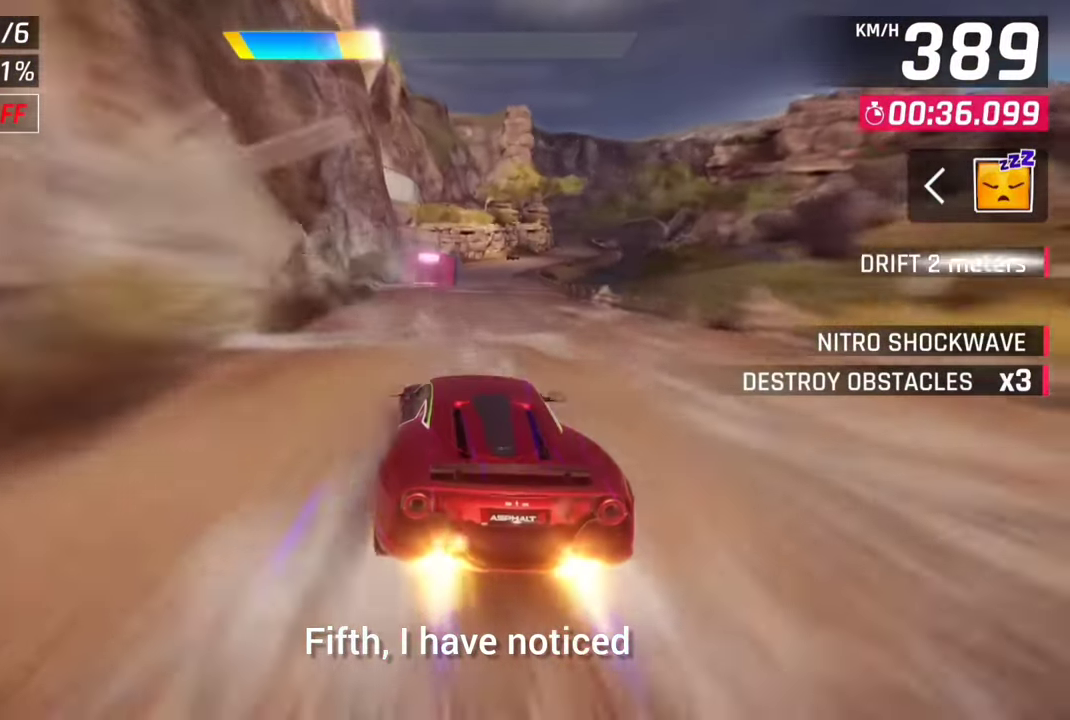
{"buttons": [], "left_stick": "center", "right_stick": "center", "events": [[133, "SQUARE", "down"], [166, "CROSS", "down"], [166, "SQUARE", "up"], [266, "CROSS", "up"], [400, "CROSS", "down"], [466, "CROSS", "up"]]}
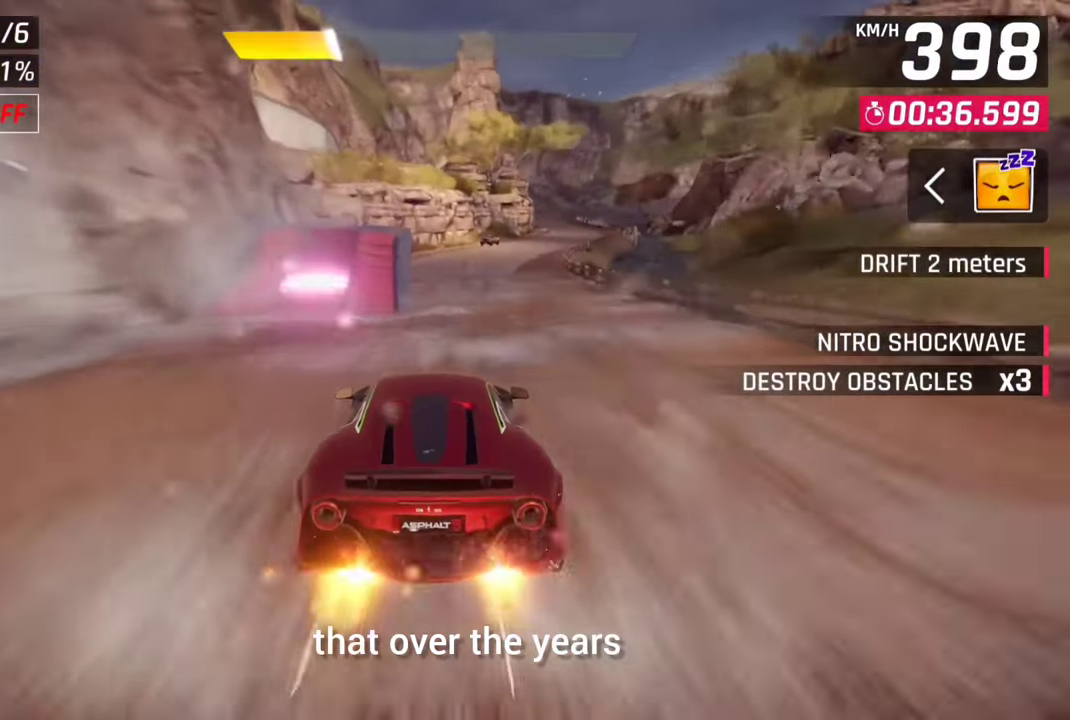
{"buttons": ["CROSS", "L3"], "left_stick": "right", "right_stick": "center", "events": [[16, "CROSS", "down"], [233, "CROSS", "up"], [300, "CROSS", "down"], [366, "L3", "down"], [366, "left_stick", "right"], [400, "CROSS", "up"], [500, "CROSS", "down"]]}
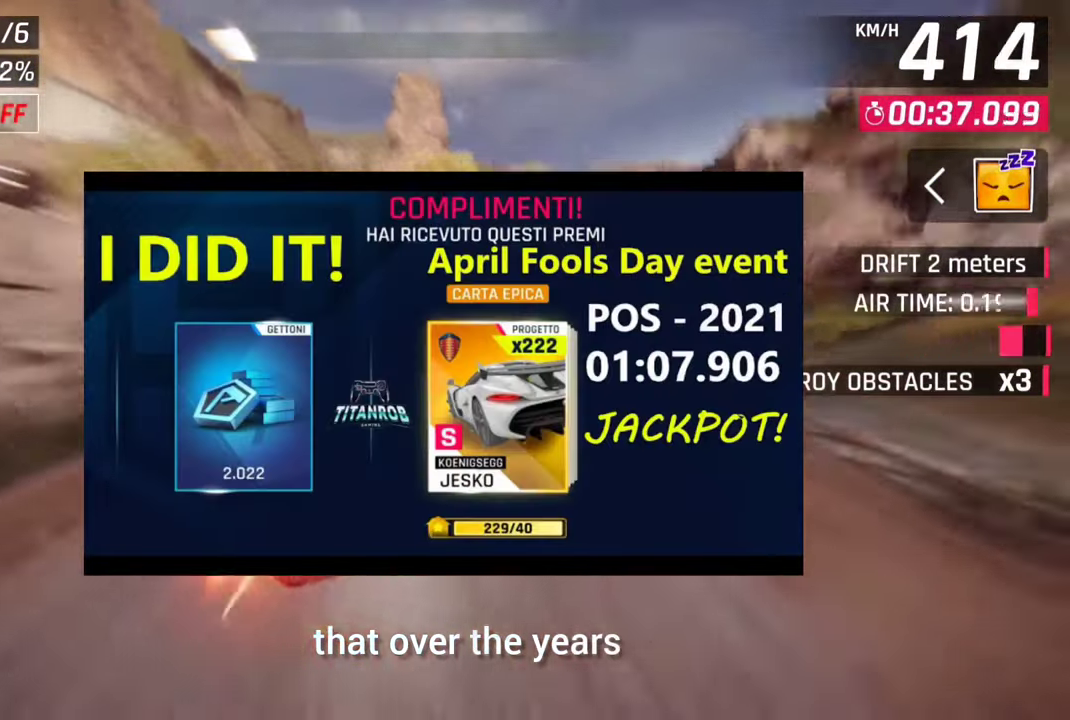
{"buttons": ["SQUARE", "L3"], "left_stick": "right", "right_stick": "center", "events": [[66, "CROSS", "up"], [66, "R1", "down"], [200, "CROSS", "down"], [233, "R1", "up"], [266, "CROSS", "up"], [466, "SQUARE", "down"]]}
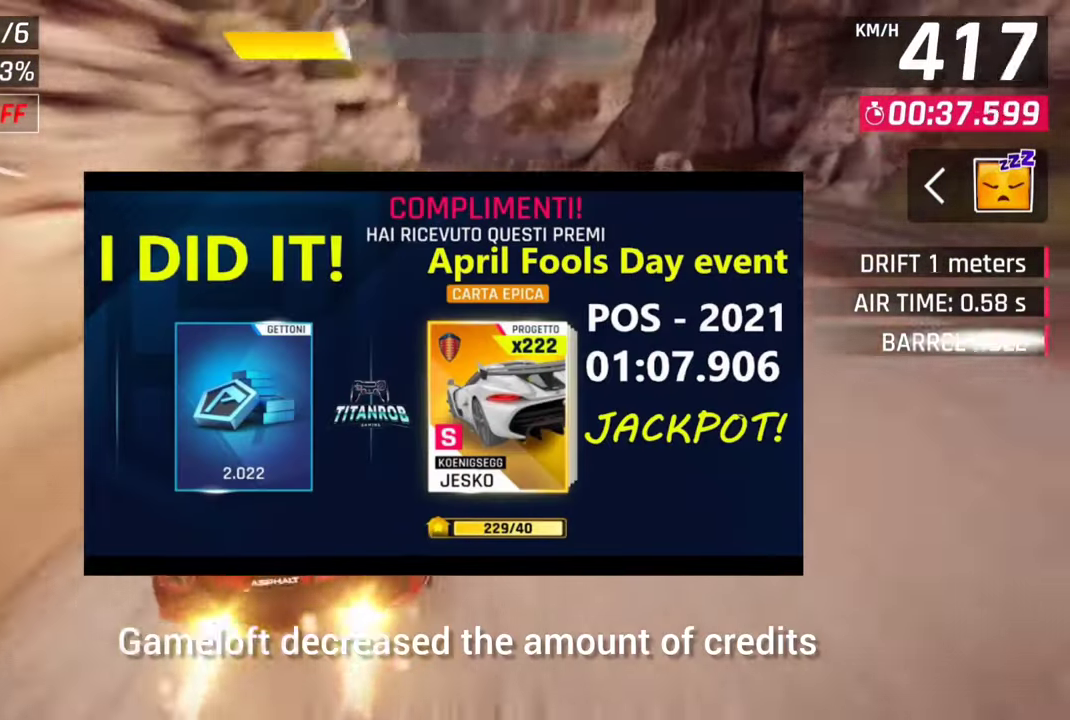
{"buttons": [], "left_stick": "center", "right_stick": "center", "events": [[33, "SQUARE", "up"], [133, "L3", "up"], [133, "left_stick", "left"], [250, "left_stick", "right"], [483, "left_stick", "center"]]}
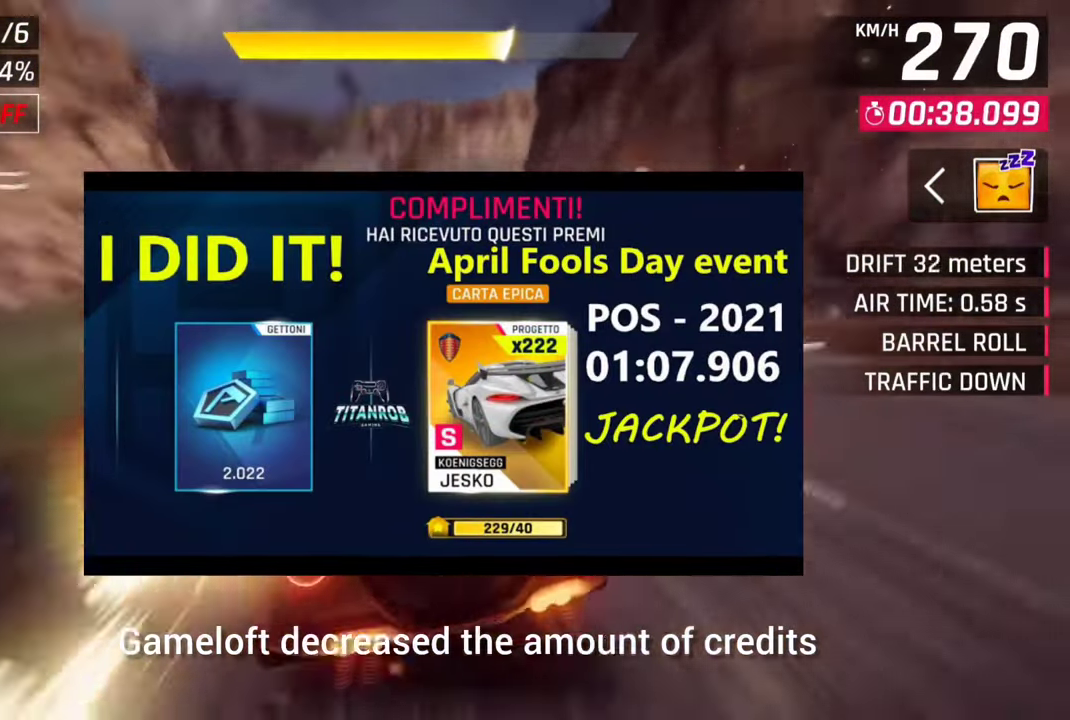
{"buttons": [], "left_stick": "center", "right_stick": "center", "events": []}
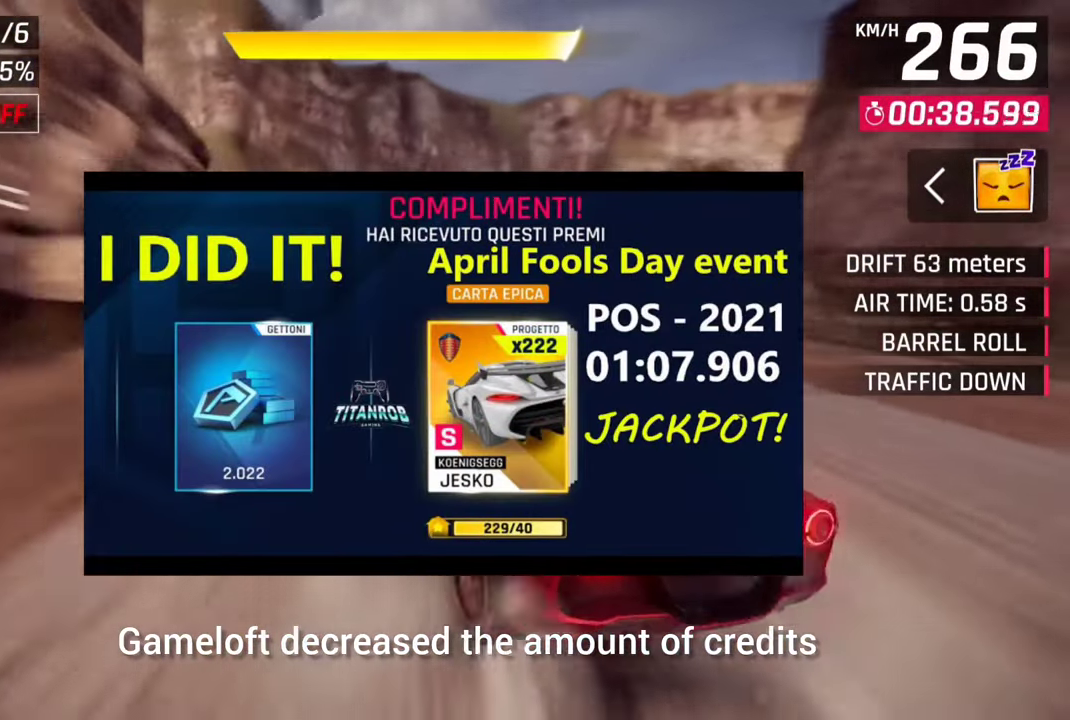
{"buttons": [], "left_stick": "center", "right_stick": "center", "events": []}
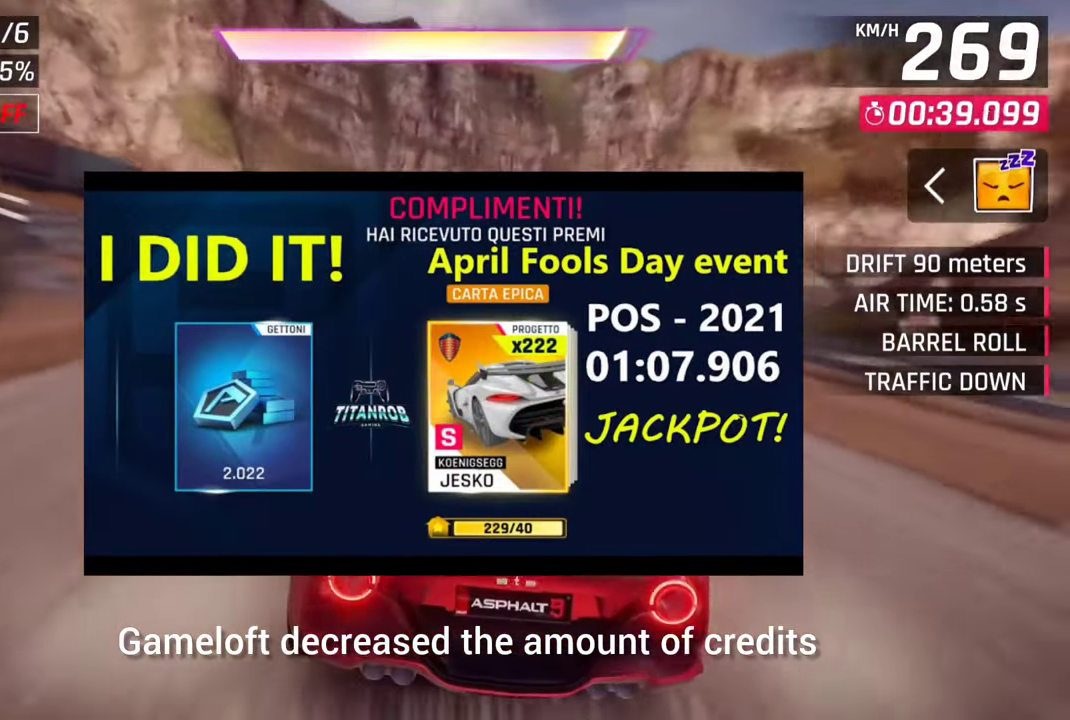
{"buttons": [], "left_stick": "center", "right_stick": "center", "events": [[266, "CROSS", "down"], [333, "CROSS", "up"]]}
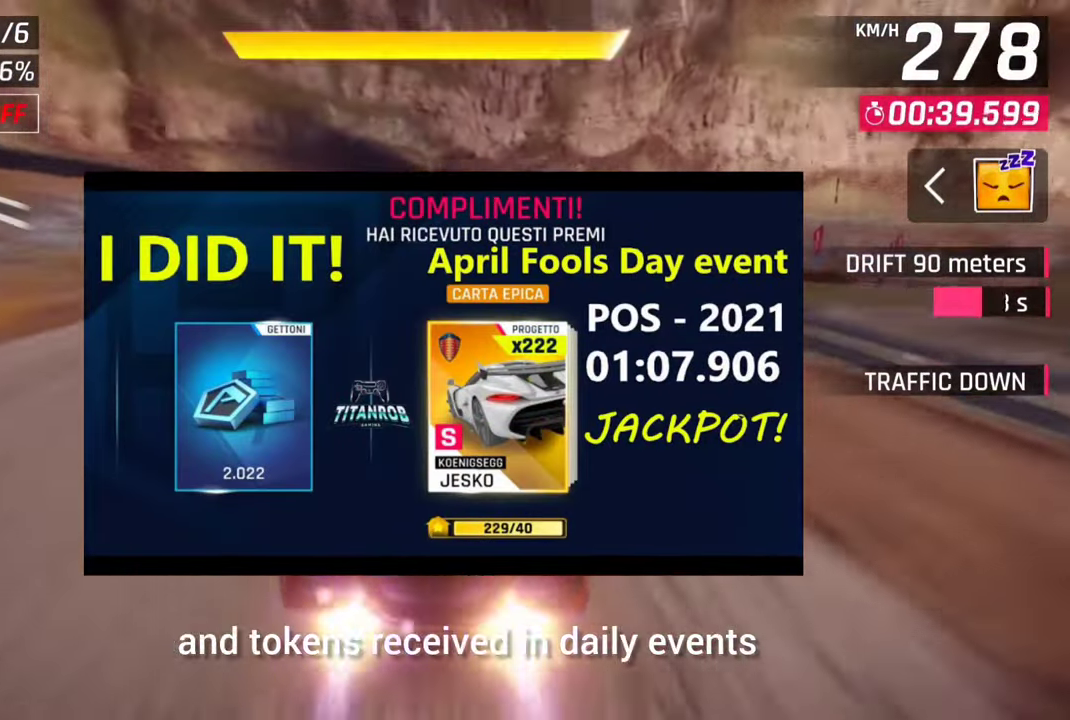
{"buttons": [], "left_stick": "center", "right_stick": "center", "events": [[216, "SQUARE", "down"], [233, "SQUARE", "up"]]}
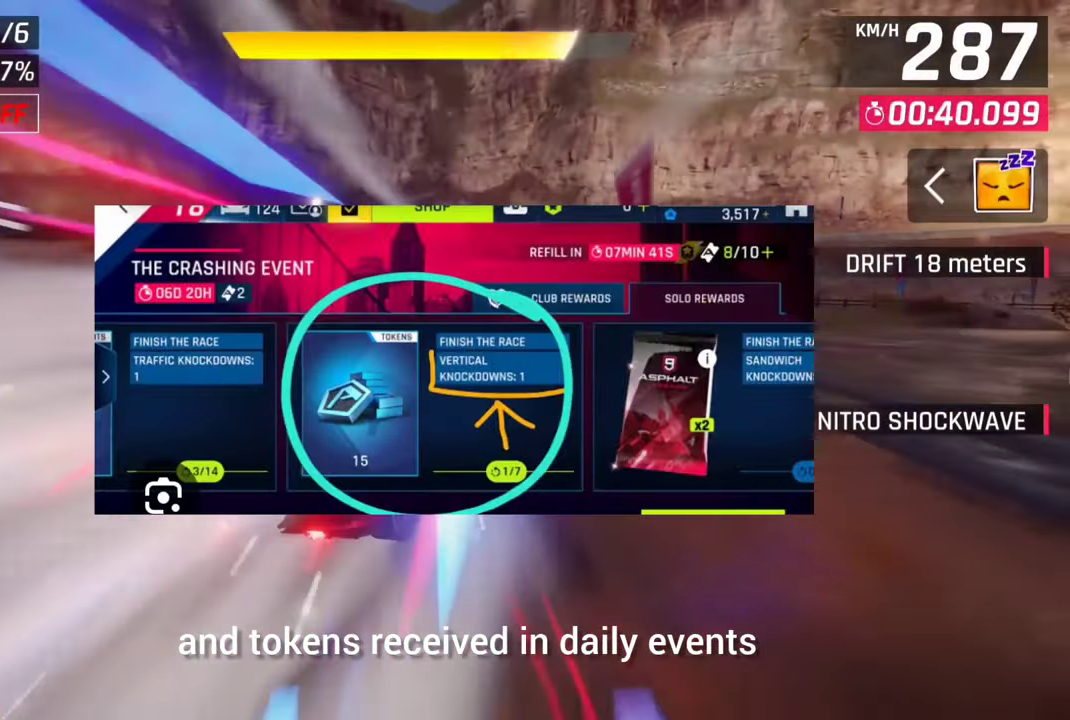
{"buttons": [], "left_stick": "right", "right_stick": "center"}
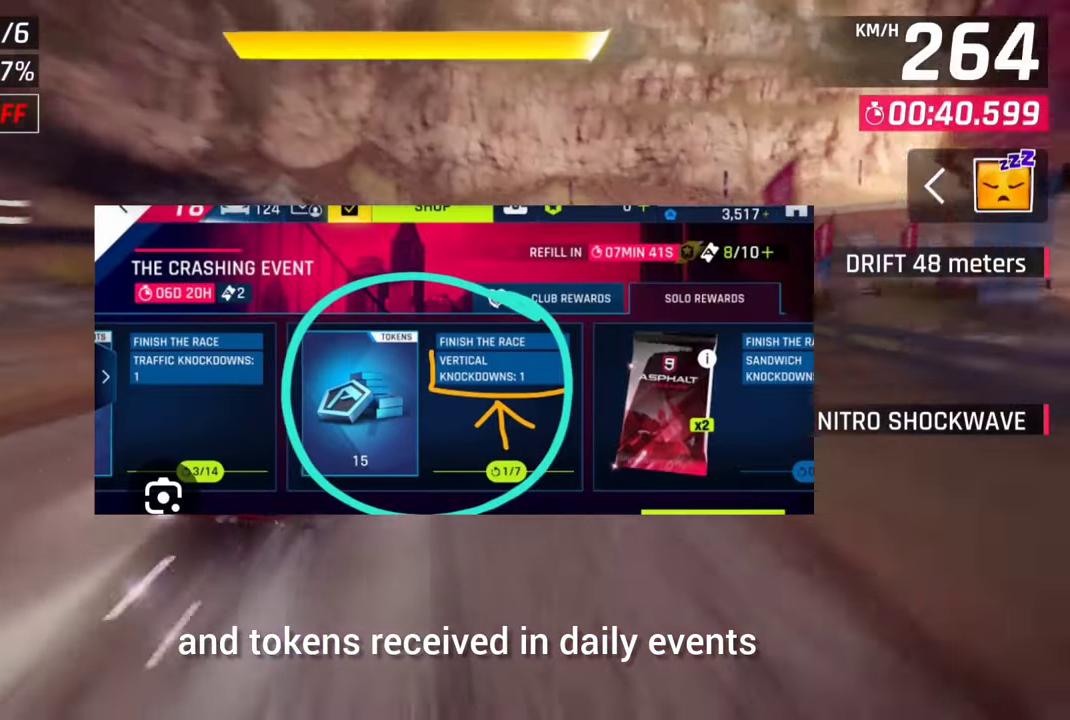
{"buttons": [], "left_stick": "right", "right_stick": "center", "events": []}
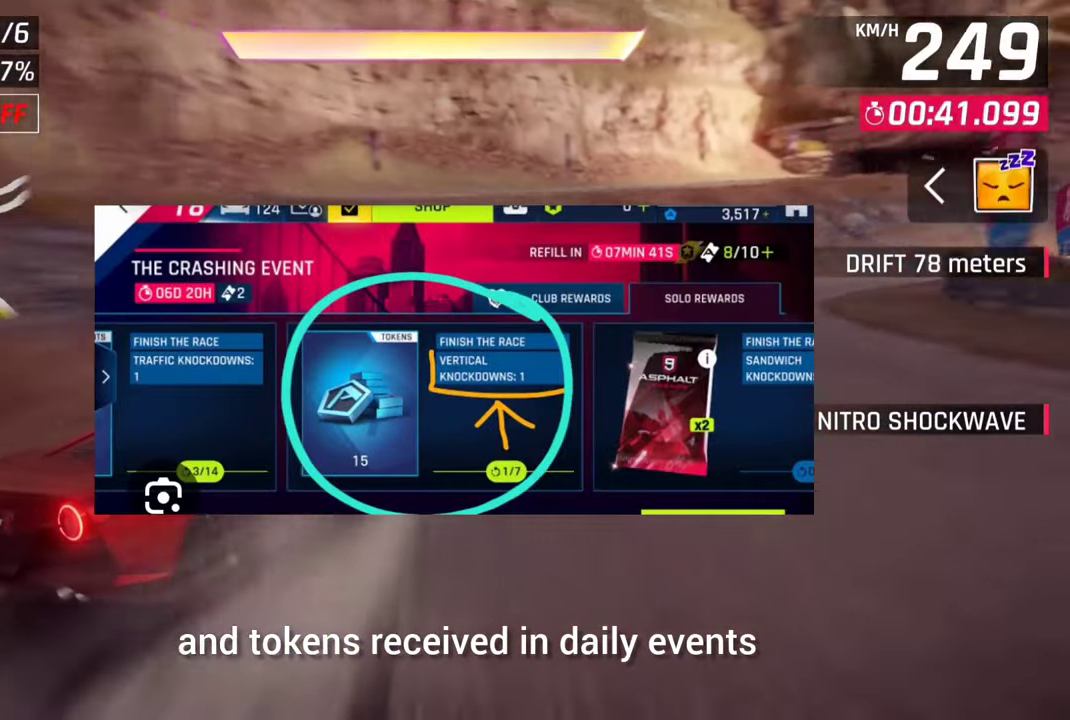
{"buttons": [], "left_stick": "up-right", "right_stick": "center", "events": [[450, "left_stick", "up-right"]]}
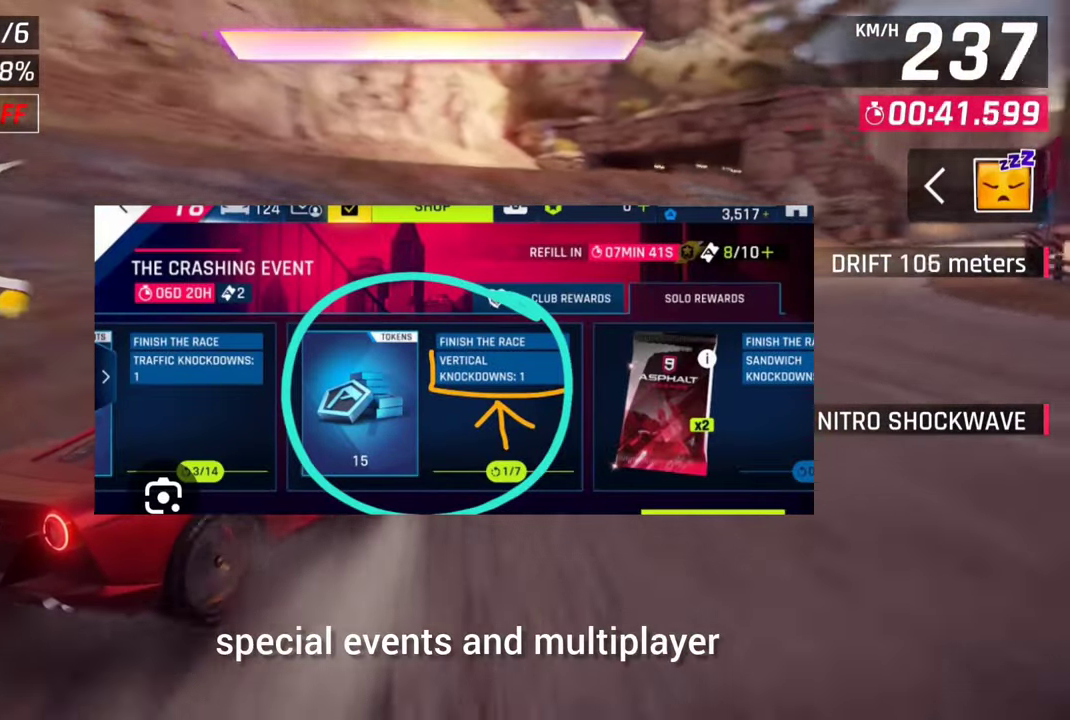
{"buttons": [], "left_stick": "center", "right_stick": "center", "events": [[333, "CROSS", "down"], [383, "left_stick", "center"], [400, "CROSS", "up"]]}
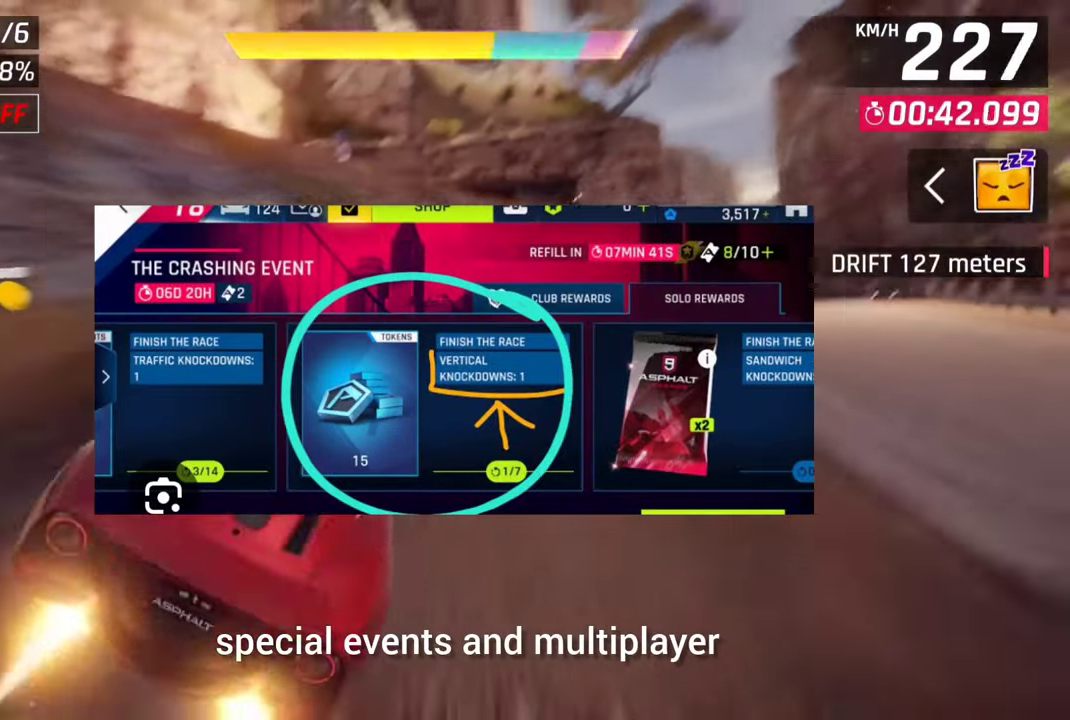
{"buttons": [], "left_stick": "center", "right_stick": "center", "events": [[33, "CROSS", "down"], [100, "CROSS", "up"], [200, "CROSS", "down"], [266, "CROSS", "up"], [366, "CROSS", "down"], [466, "CROSS", "up"]]}
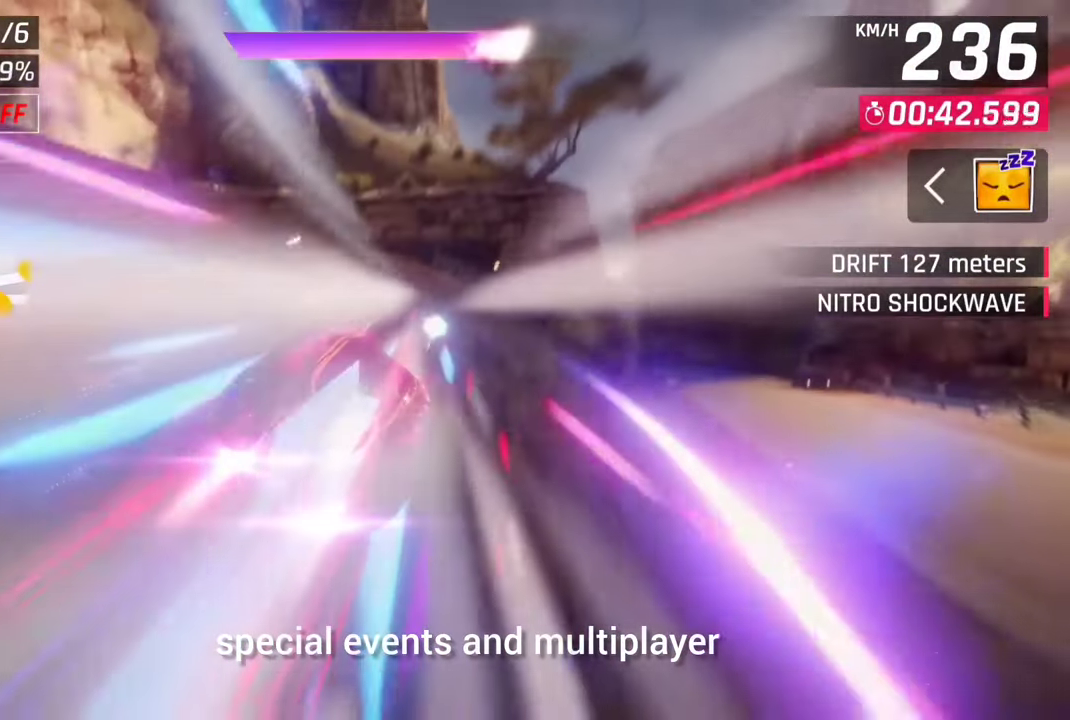
{"buttons": [], "left_stick": "center", "right_stick": "center", "events": [[33, "CROSS", "down"], [133, "CROSS", "up"], [200, "CROSS", "down"], [300, "CROSS", "up"], [400, "CROSS", "down"], [466, "CROSS", "up"]]}
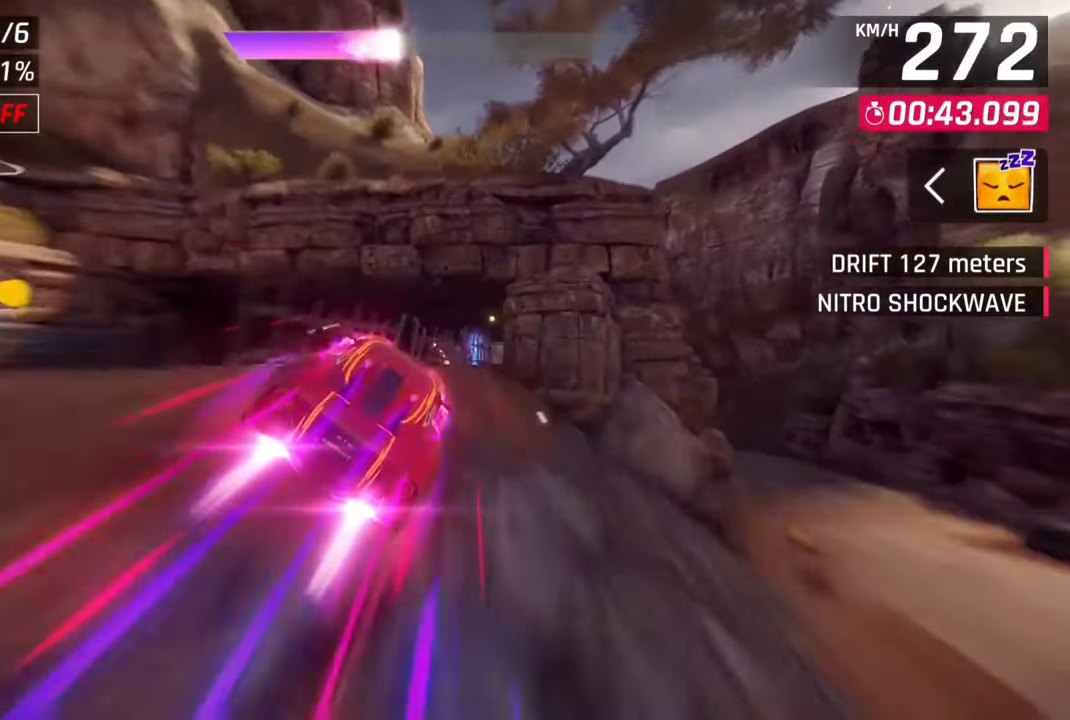
{"buttons": ["CROSS"], "left_stick": "center", "right_stick": "center", "events": [[66, "CROSS", "down"], [133, "CROSS", "up"], [233, "CROSS", "down"], [300, "CROSS", "up"], [366, "CROSS", "down"]]}
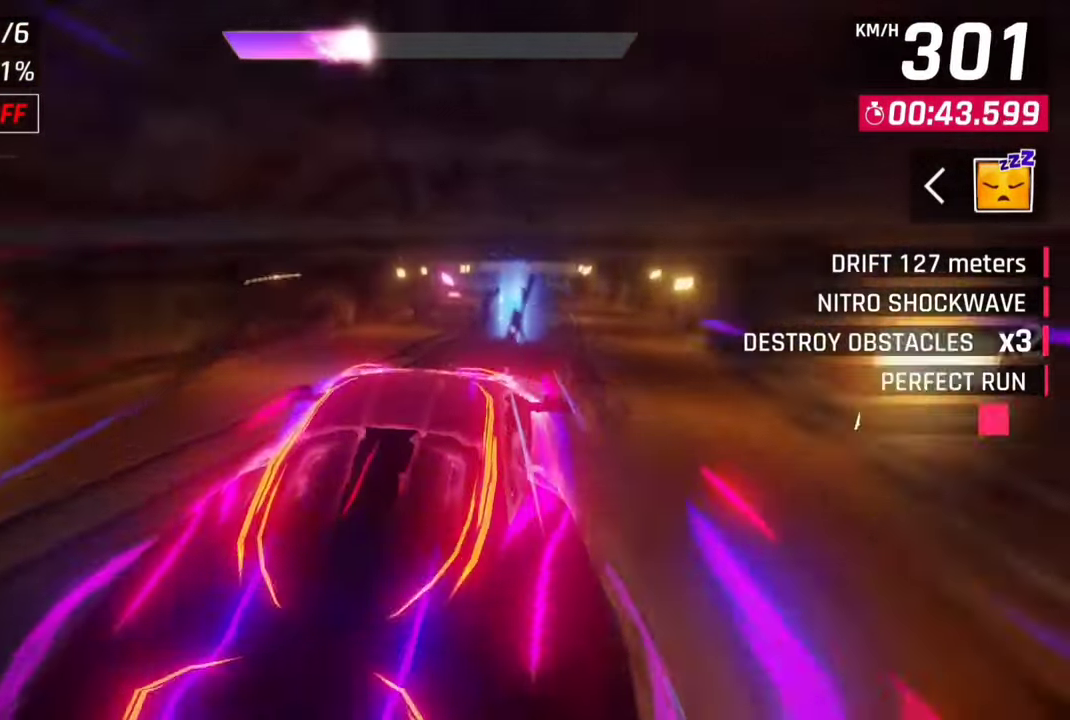
{"buttons": ["CROSS", "R1"], "left_stick": "center", "right_stick": "center", "events": [[16, "CROSS", "up"], [66, "R1", "down"], [100, "CROSS", "down"], [166, "CROSS", "up"], [200, "R1", "up"], [233, "CROSS", "down"], [366, "CROSS", "up"], [466, "CROSS", "down"], [500, "R1", "down"]]}